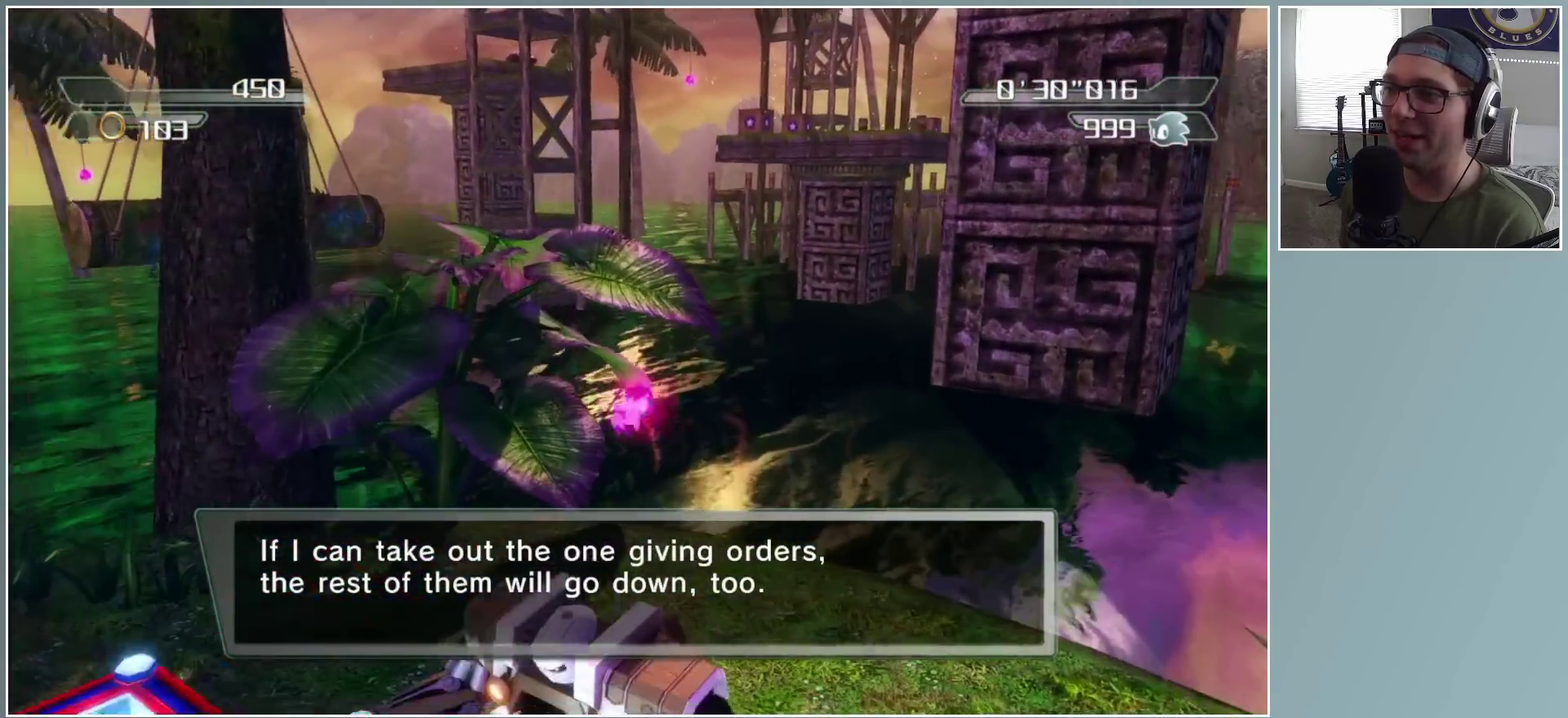
Gameplay with a controller (Xbox layout); each line is a JSON object with the inputs held at the frame after it. "button_events" lists button changes between this image and that frame as [ms after this image, input, new state], when the widget could be followed in between (sticks are given only as held states).
{"buttons": ["A"], "left_stick": "left", "right_stick": "center", "button_events": []}
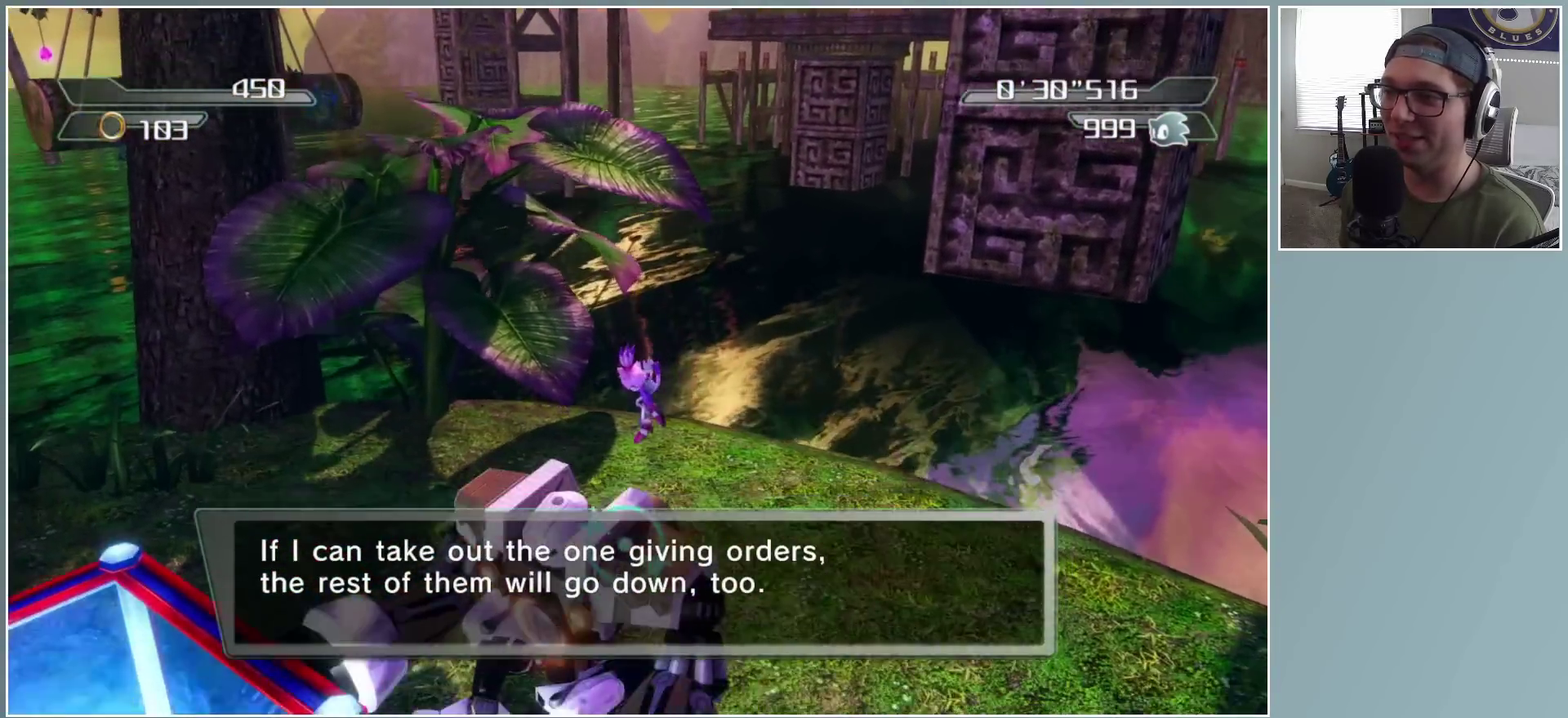
{"buttons": ["A"], "left_stick": "up-right", "right_stick": "center", "button_events": []}
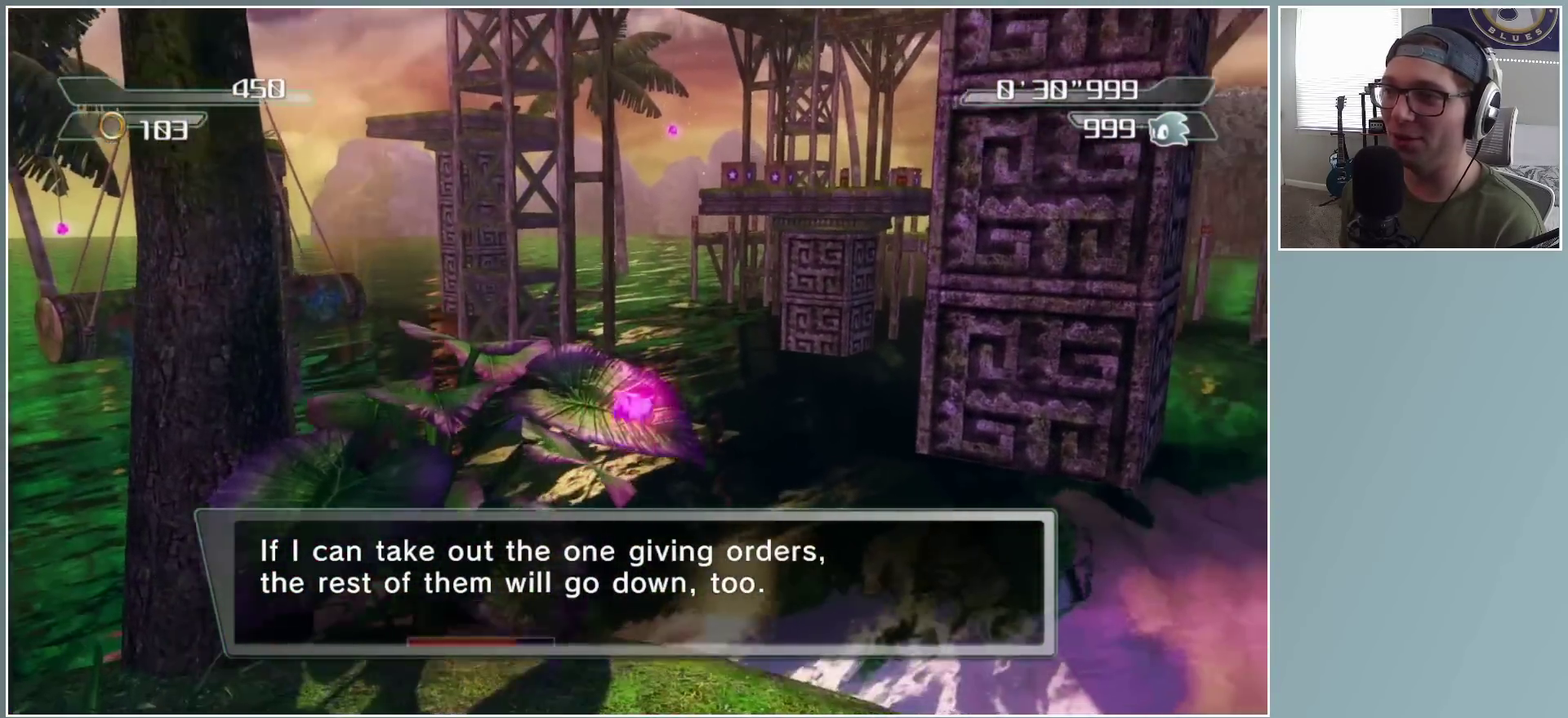
{"buttons": [], "left_stick": "down-right", "right_stick": "center", "button_events": [[367, "A", "up"]]}
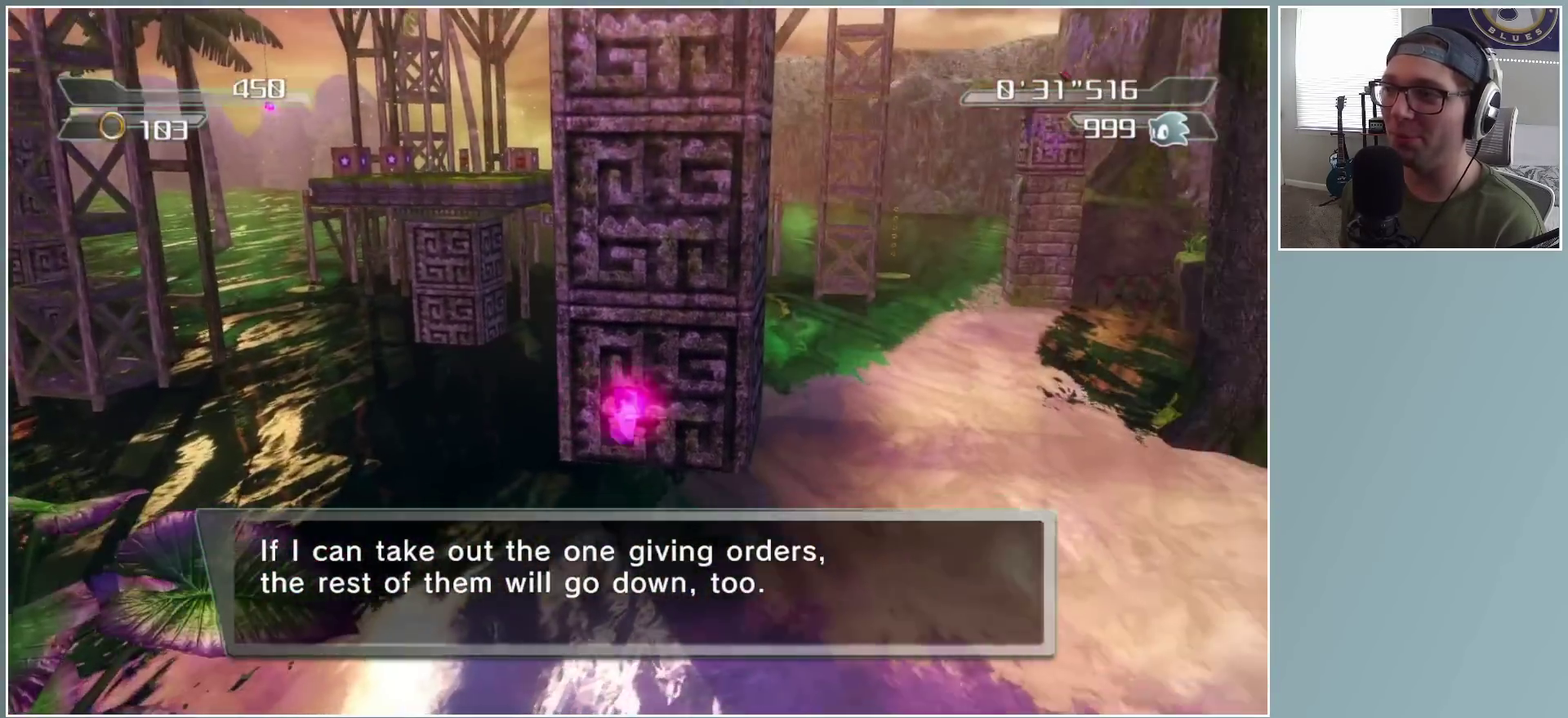
{"buttons": [], "left_stick": "right", "right_stick": "up", "button_events": []}
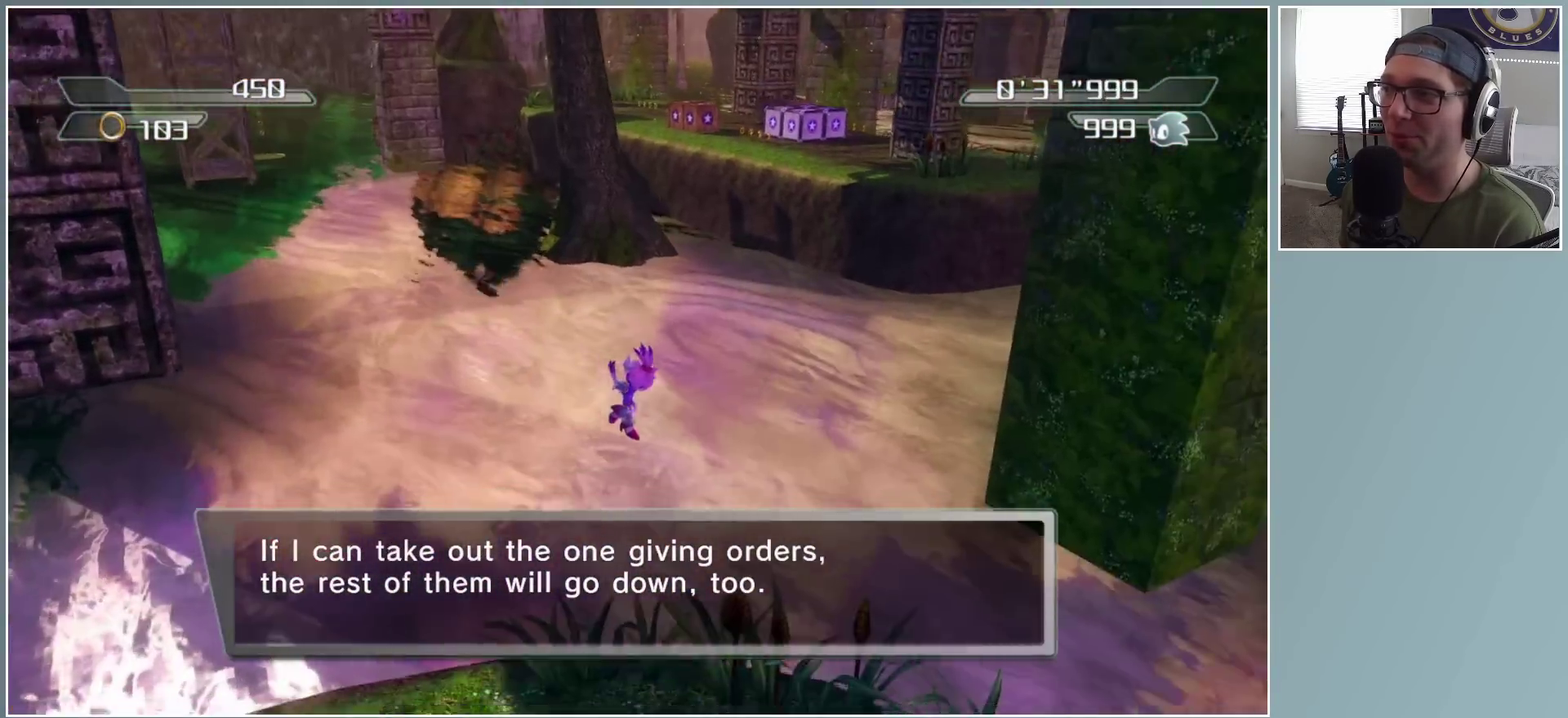
{"buttons": [], "left_stick": "down-right", "right_stick": "right", "button_events": []}
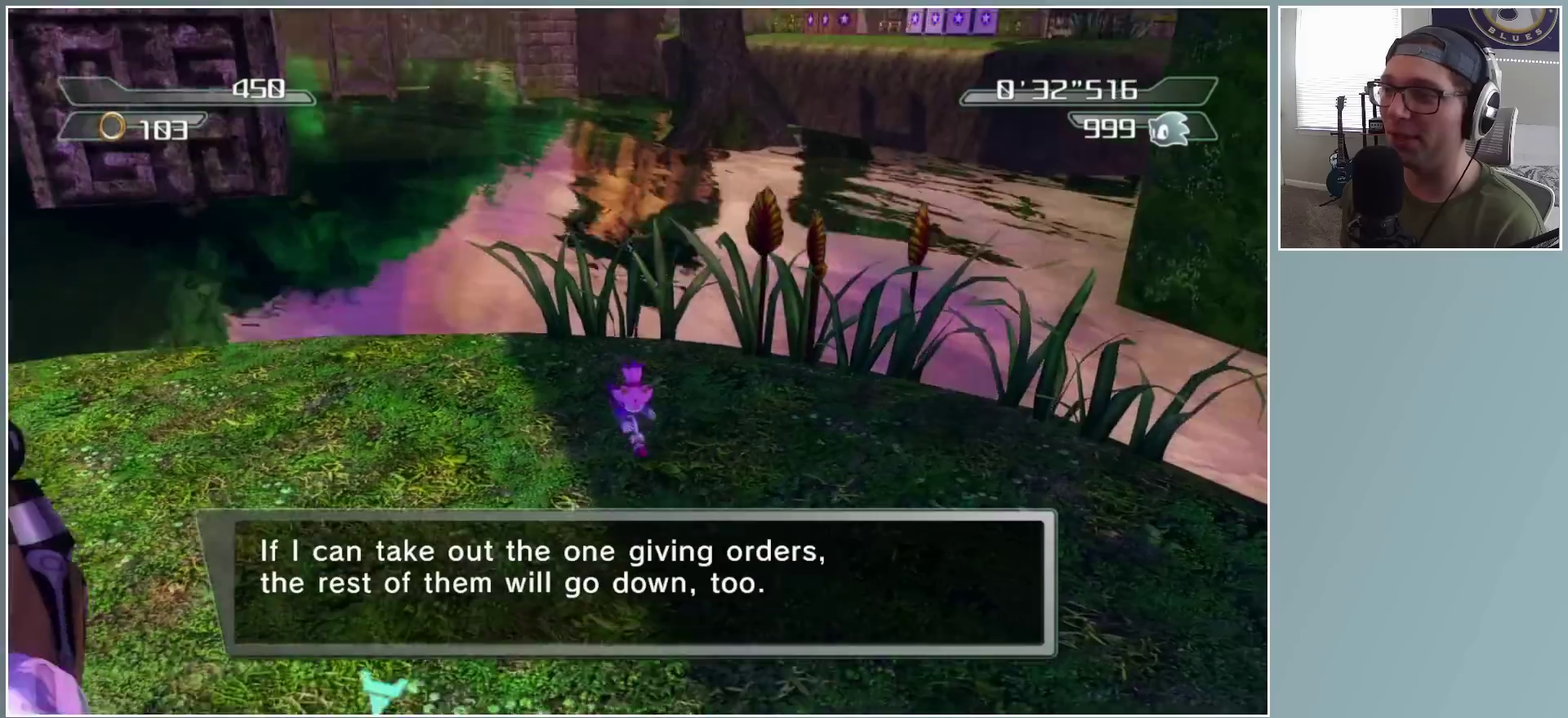
{"buttons": [], "left_stick": "up-right", "right_stick": "center", "button_events": []}
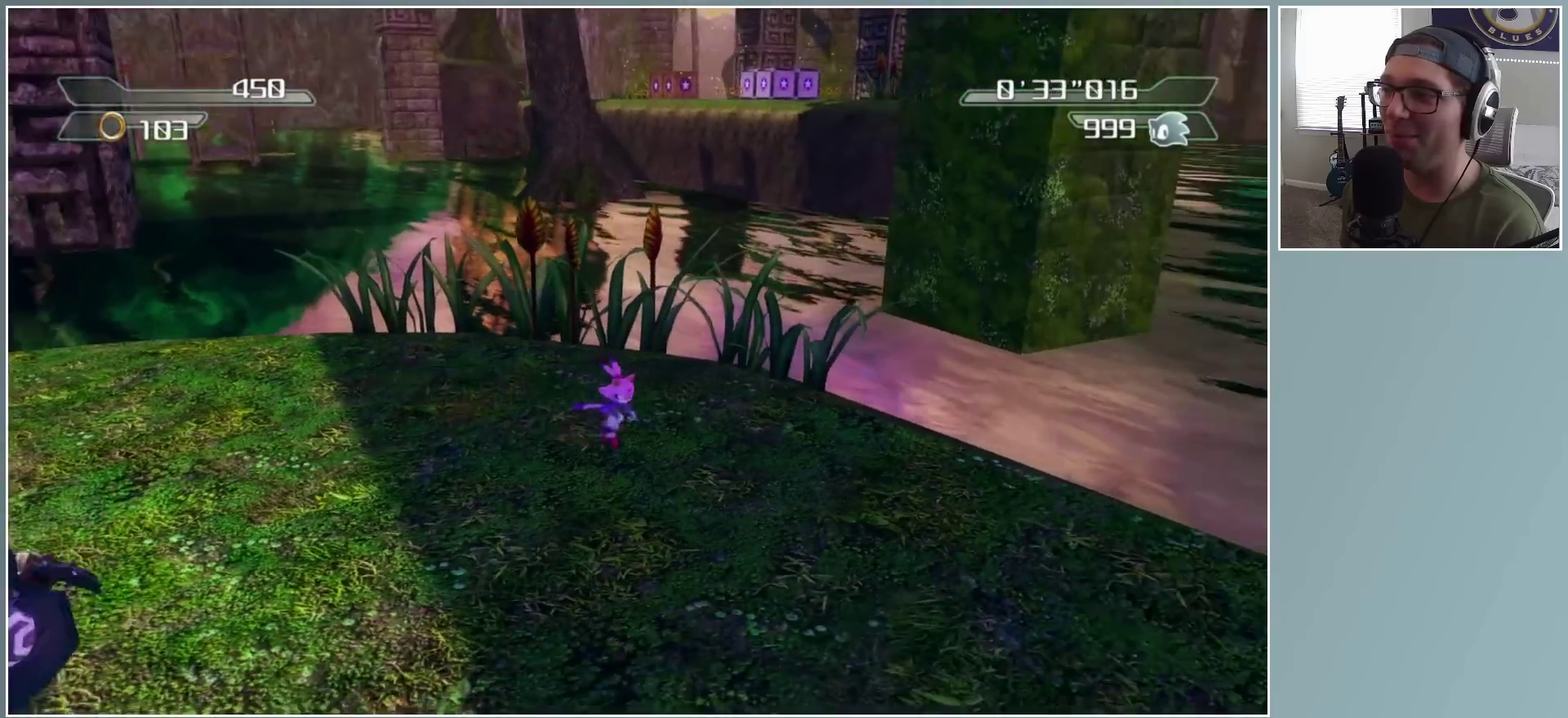
{"buttons": [], "left_stick": "down", "right_stick": "right", "button_events": []}
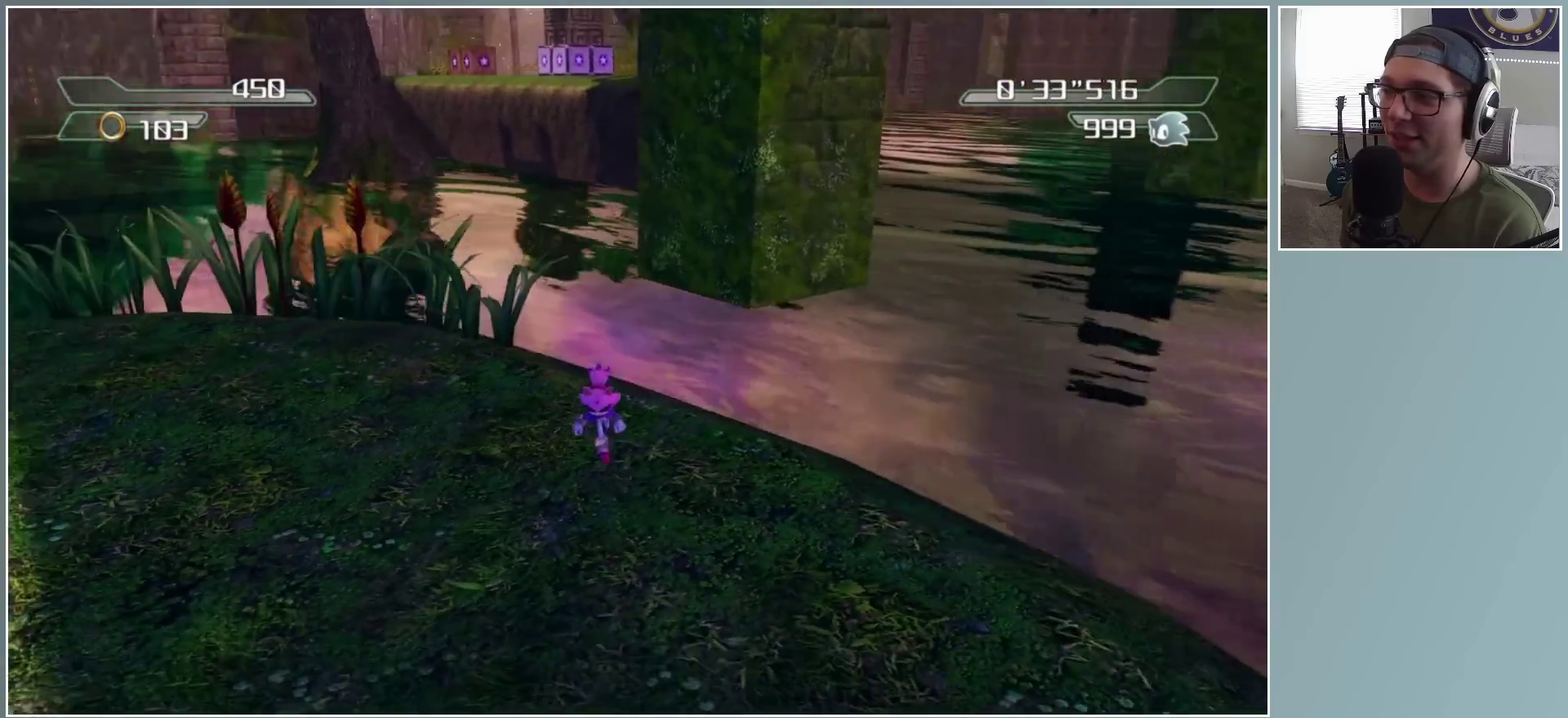
{"buttons": [], "left_stick": "up-right", "right_stick": "center", "button_events": []}
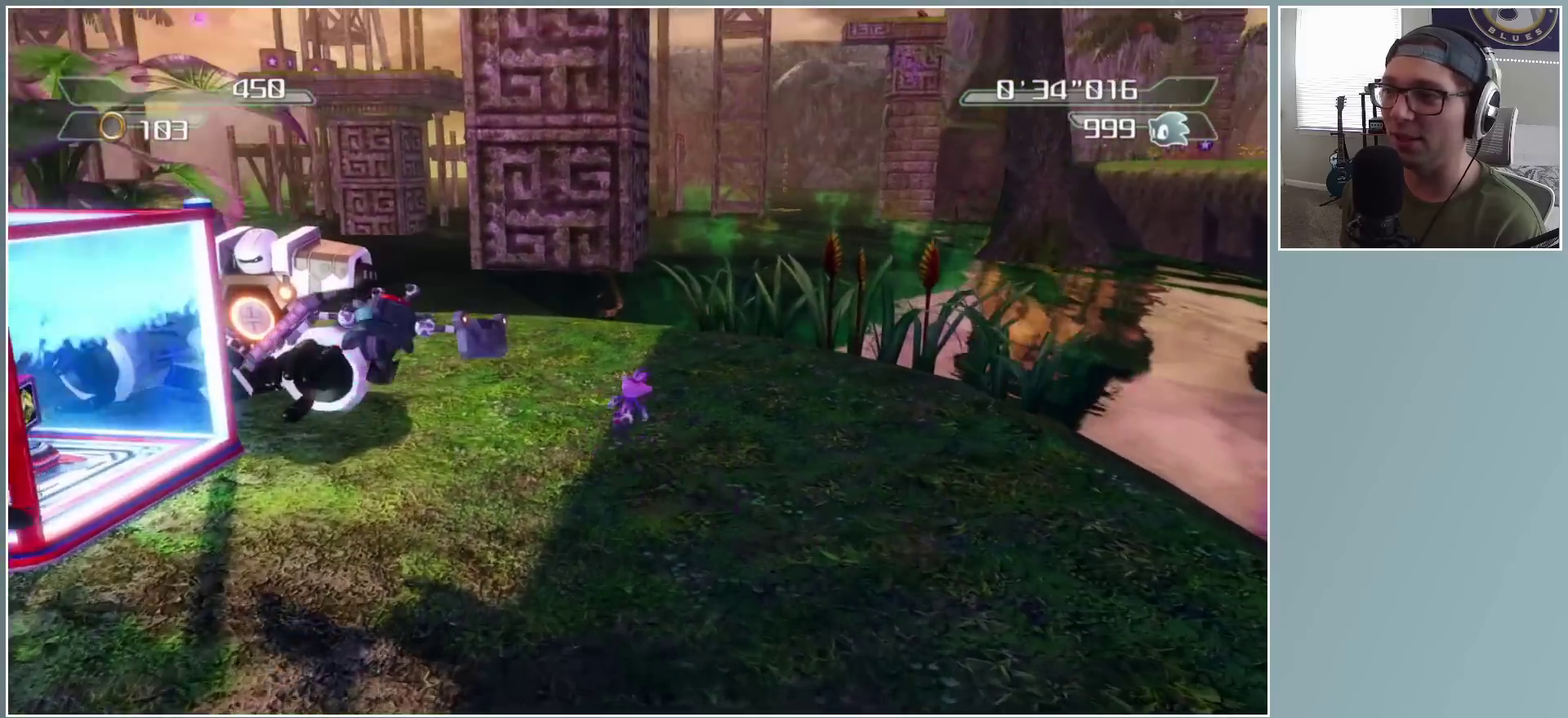
{"buttons": ["A"], "left_stick": "up-right", "right_stick": "center", "button_events": [[317, "A", "down"]]}
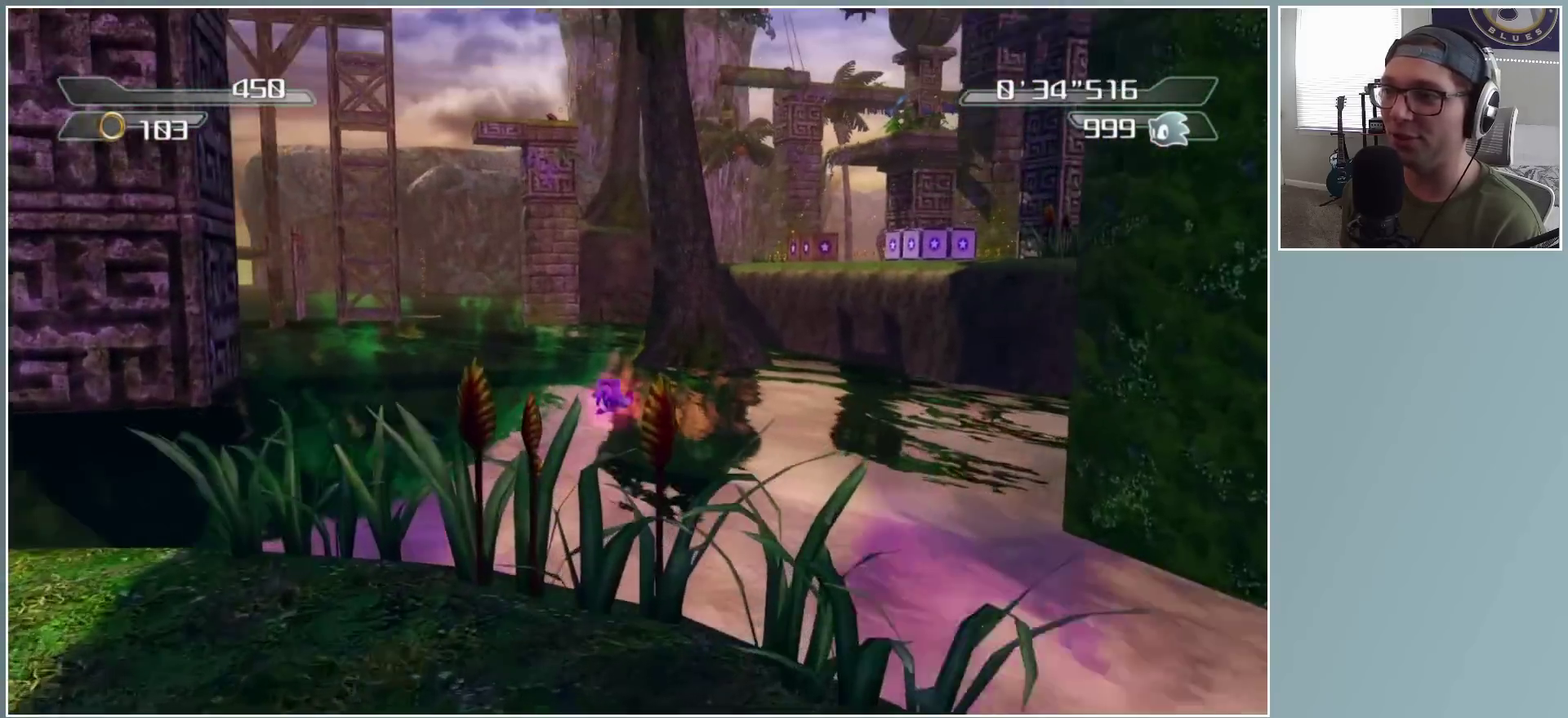
{"buttons": ["A"], "left_stick": "up-right", "right_stick": "center", "button_events": []}
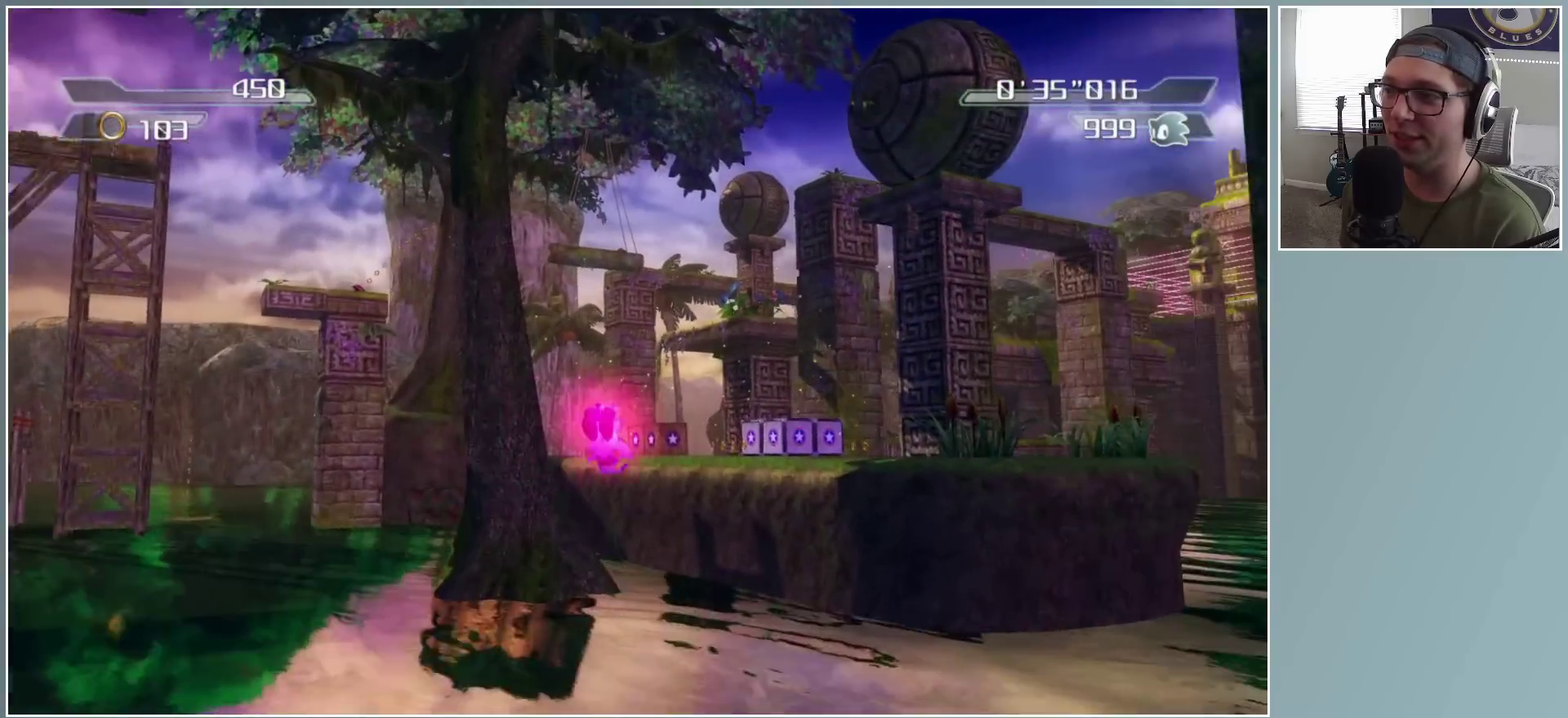
{"buttons": ["A"], "left_stick": "up", "right_stick": "center", "button_events": [[150, "A", "up"], [433, "A", "down"]]}
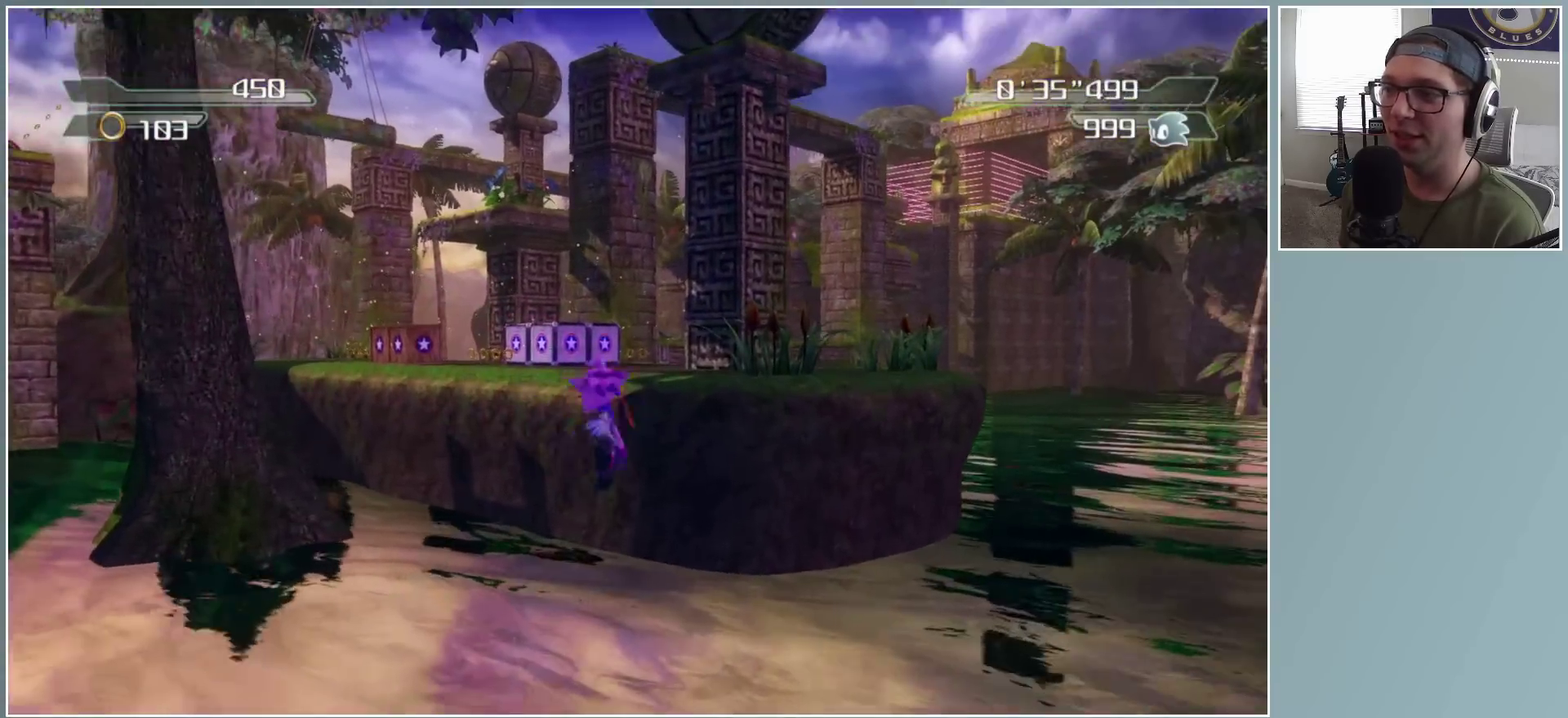
{"buttons": [], "left_stick": "up", "right_stick": "center", "button_events": [[333, "A", "up"]]}
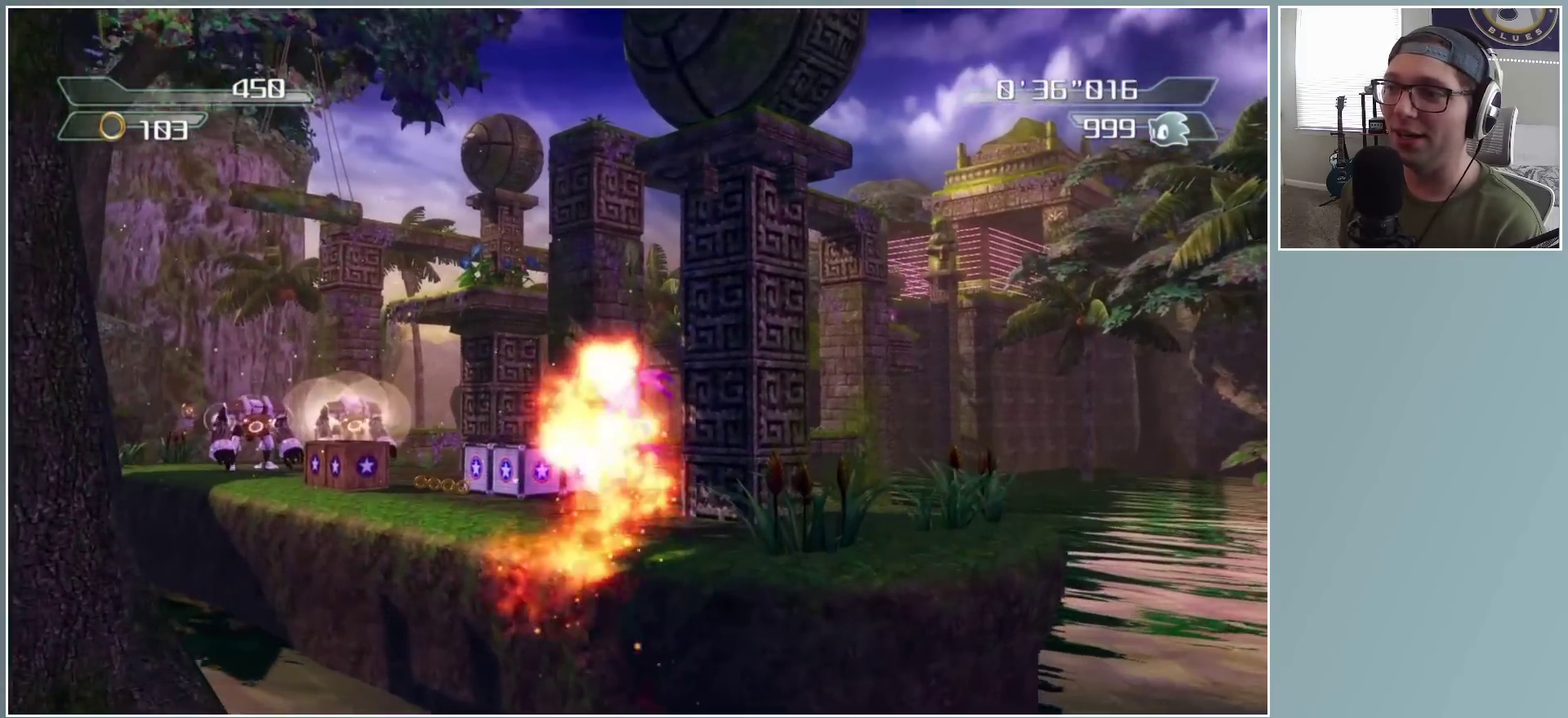
{"buttons": [], "left_stick": "up", "right_stick": "center", "button_events": [[33, "Y", "down"], [83, "A", "down"], [150, "Y", "up"], [233, "A", "up"], [317, "X", "down"], [433, "X", "up"]]}
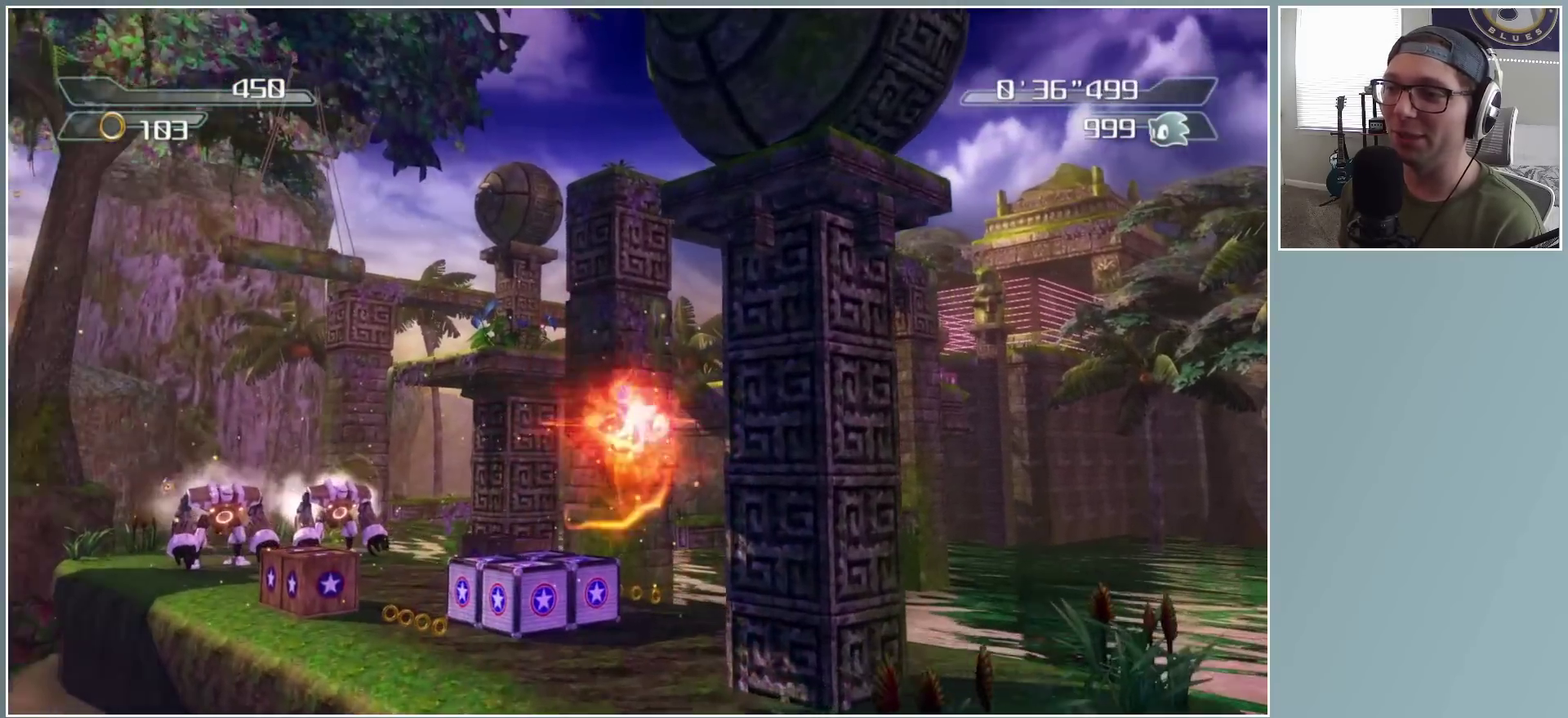
{"buttons": [], "left_stick": "up", "right_stick": "down-right", "button_events": []}
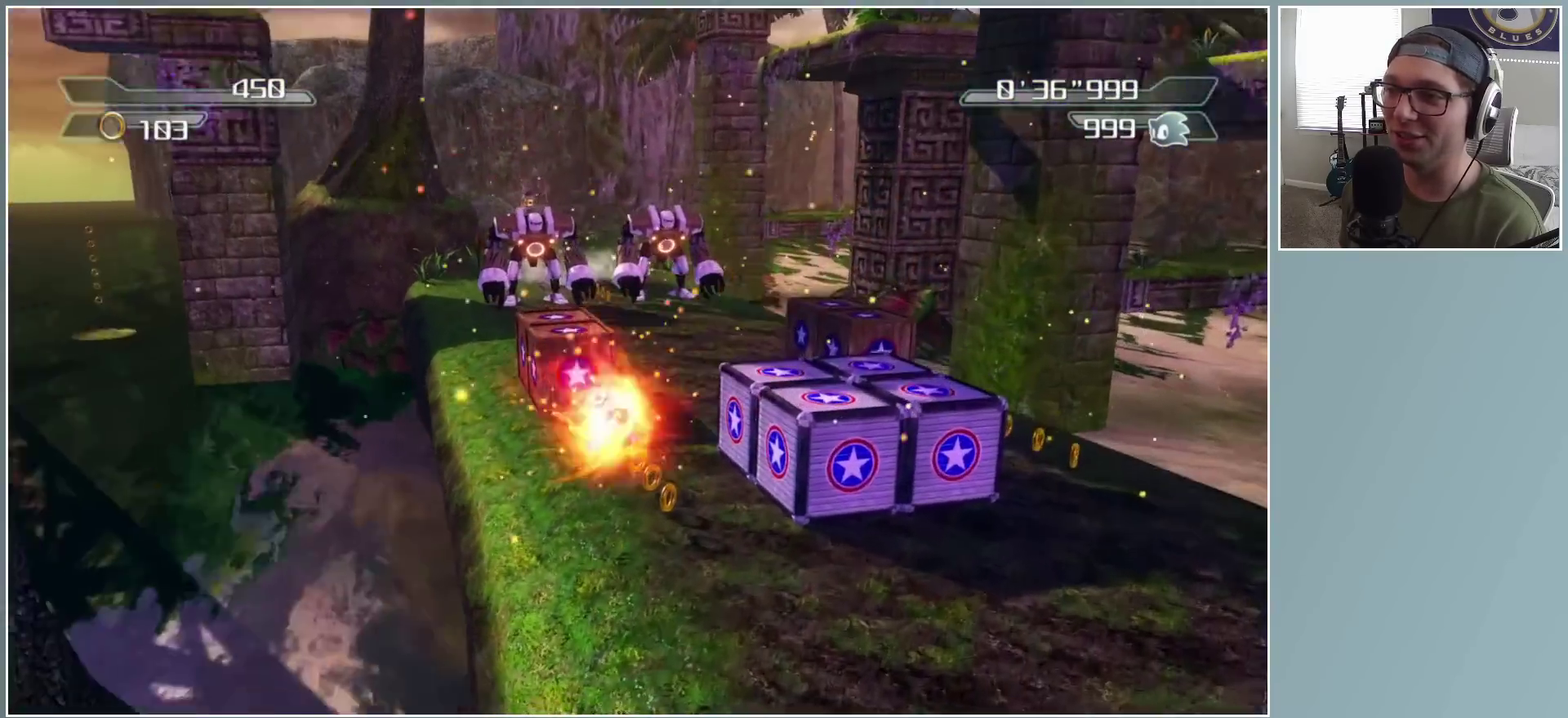
{"buttons": [], "left_stick": "up", "right_stick": "down-right", "button_events": []}
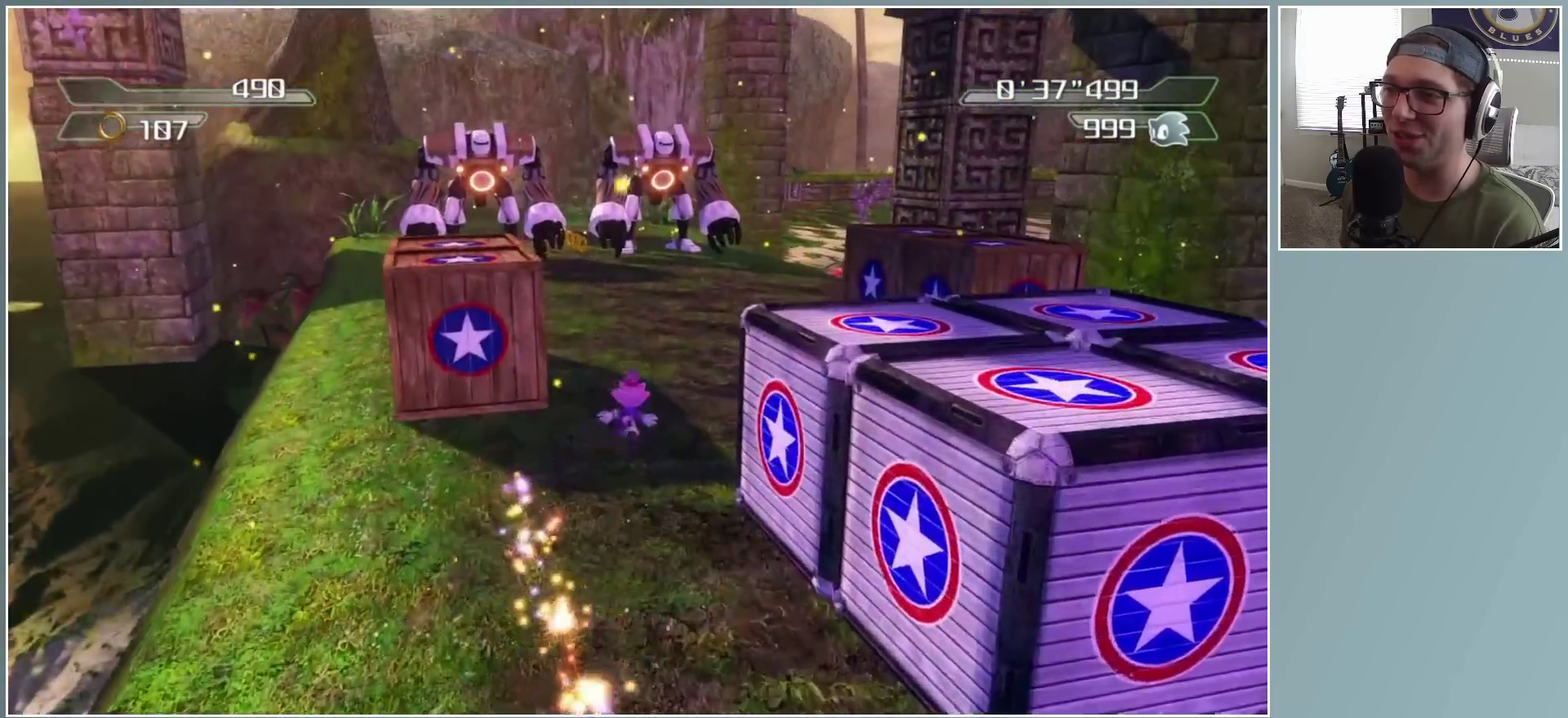
{"buttons": ["A"], "left_stick": "up", "right_stick": "center", "button_events": [[500, "A", "down"]]}
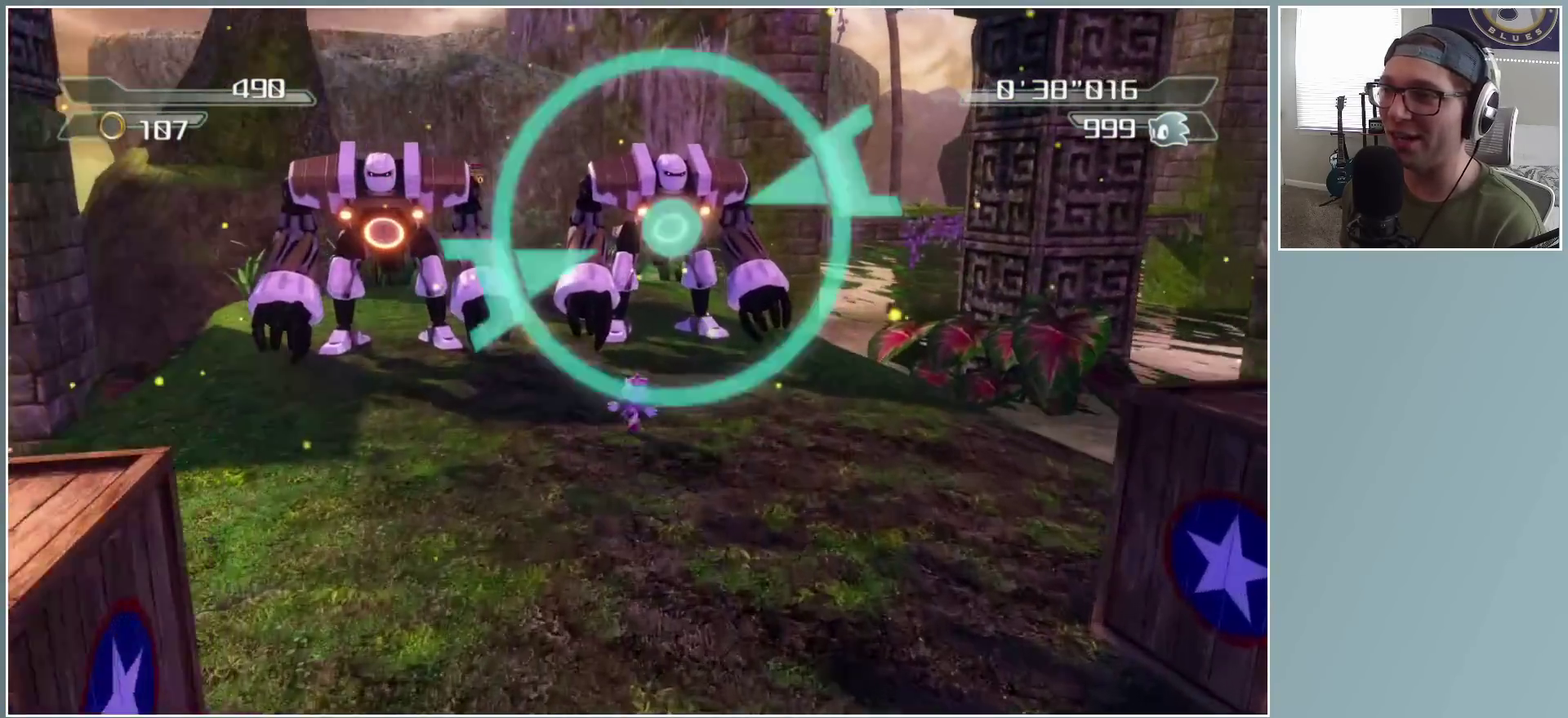
{"buttons": ["X"], "left_stick": "up-left", "right_stick": "center", "button_events": [[217, "A", "up"], [317, "X", "down"], [400, "X", "up"], [483, "X", "down"]]}
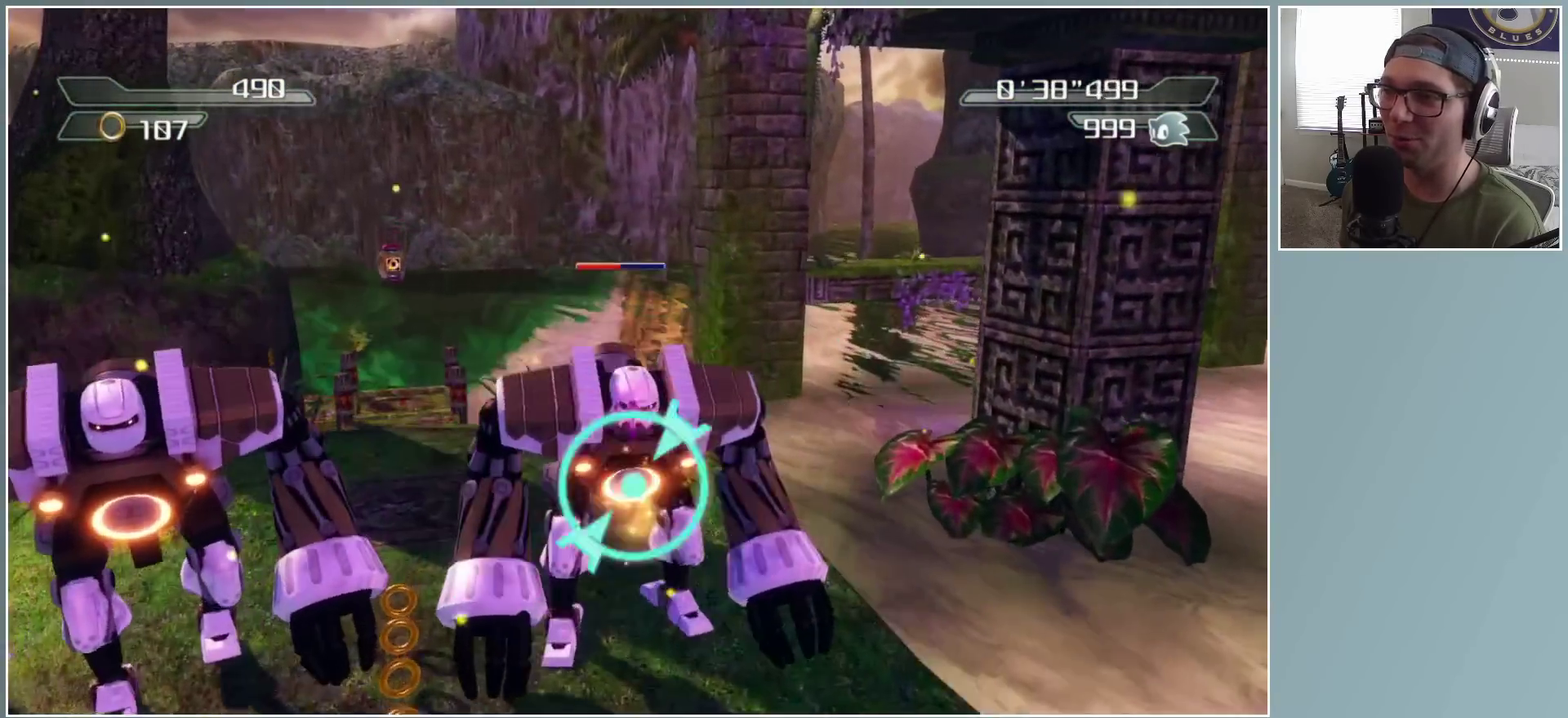
{"buttons": [], "left_stick": "down-left", "right_stick": "center", "button_events": [[67, "X", "up"], [150, "X", "down"], [233, "X", "up"], [317, "X", "down"], [417, "X", "up"]]}
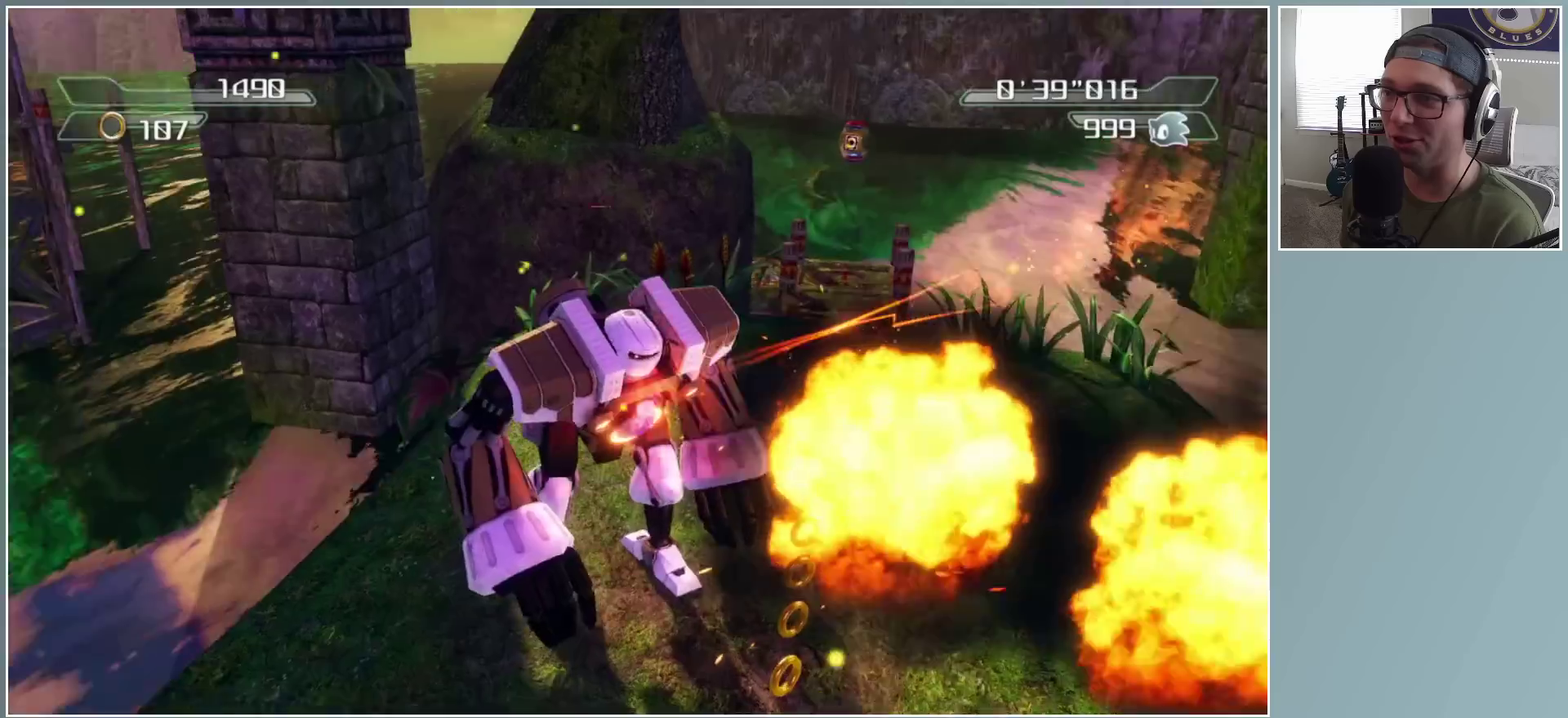
{"buttons": ["X"], "left_stick": "left", "right_stick": "center", "button_events": [[133, "X", "down"], [217, "X", "up"], [283, "X", "down"], [400, "X", "up"], [450, "X", "down"]]}
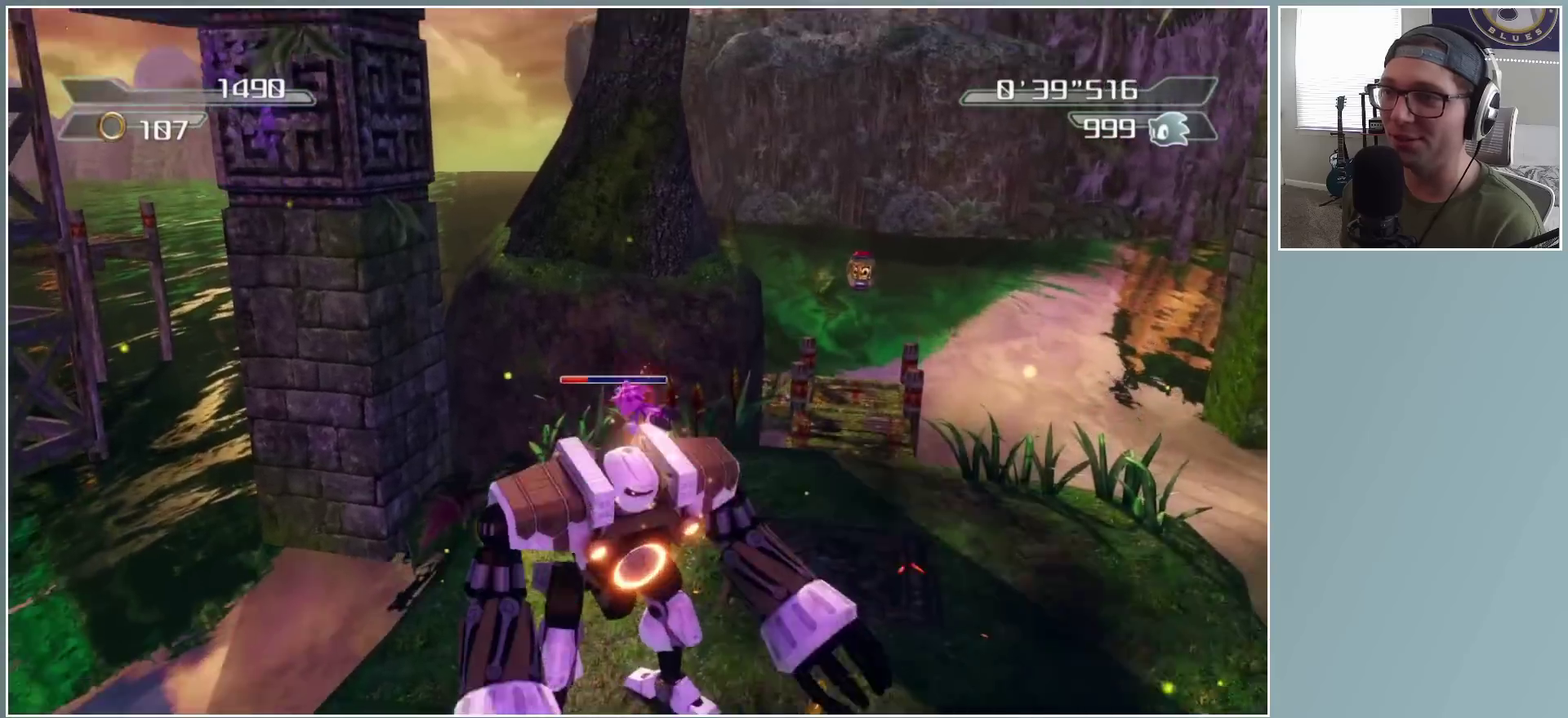
{"buttons": [], "left_stick": "down", "right_stick": "up-right", "button_events": [[67, "X", "up"]]}
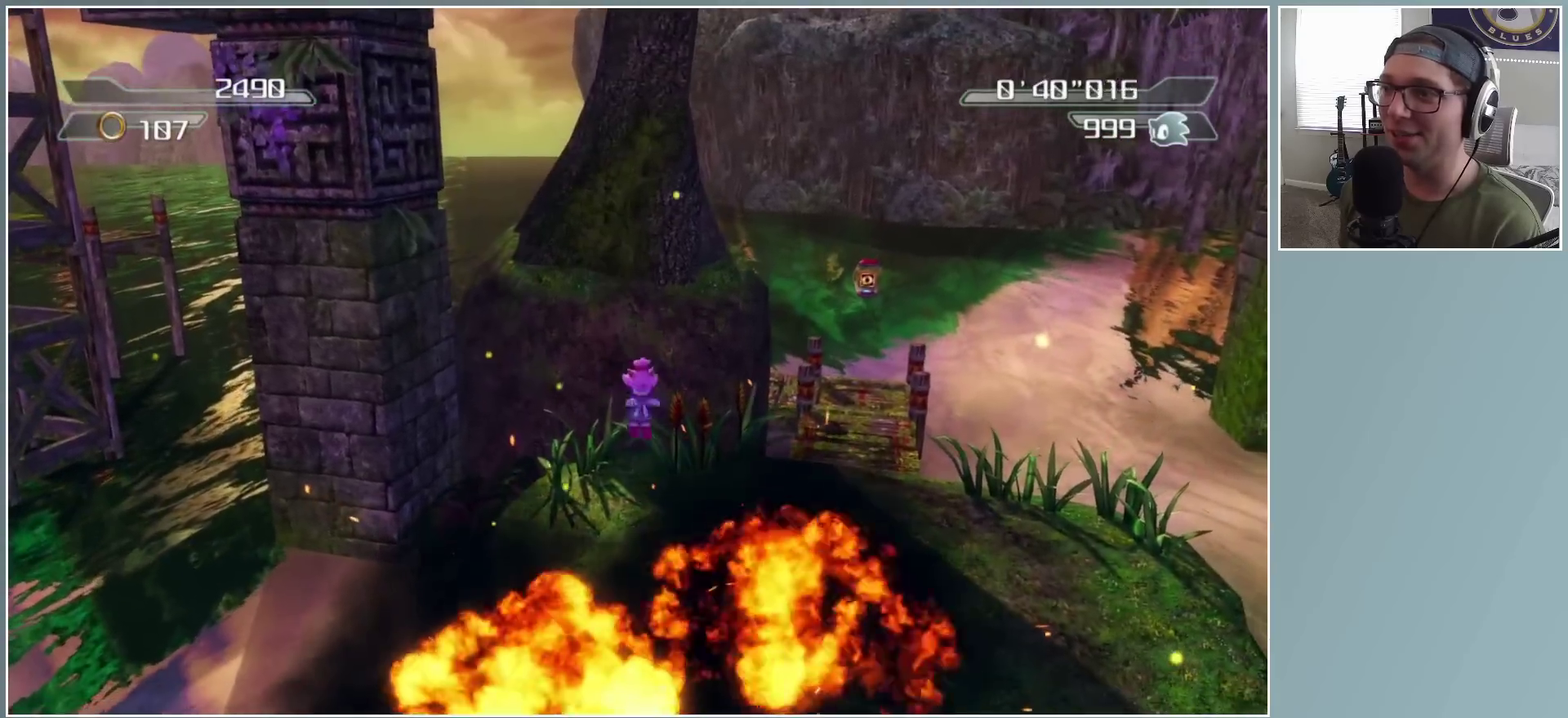
{"buttons": [], "left_stick": "down", "right_stick": "center", "button_events": []}
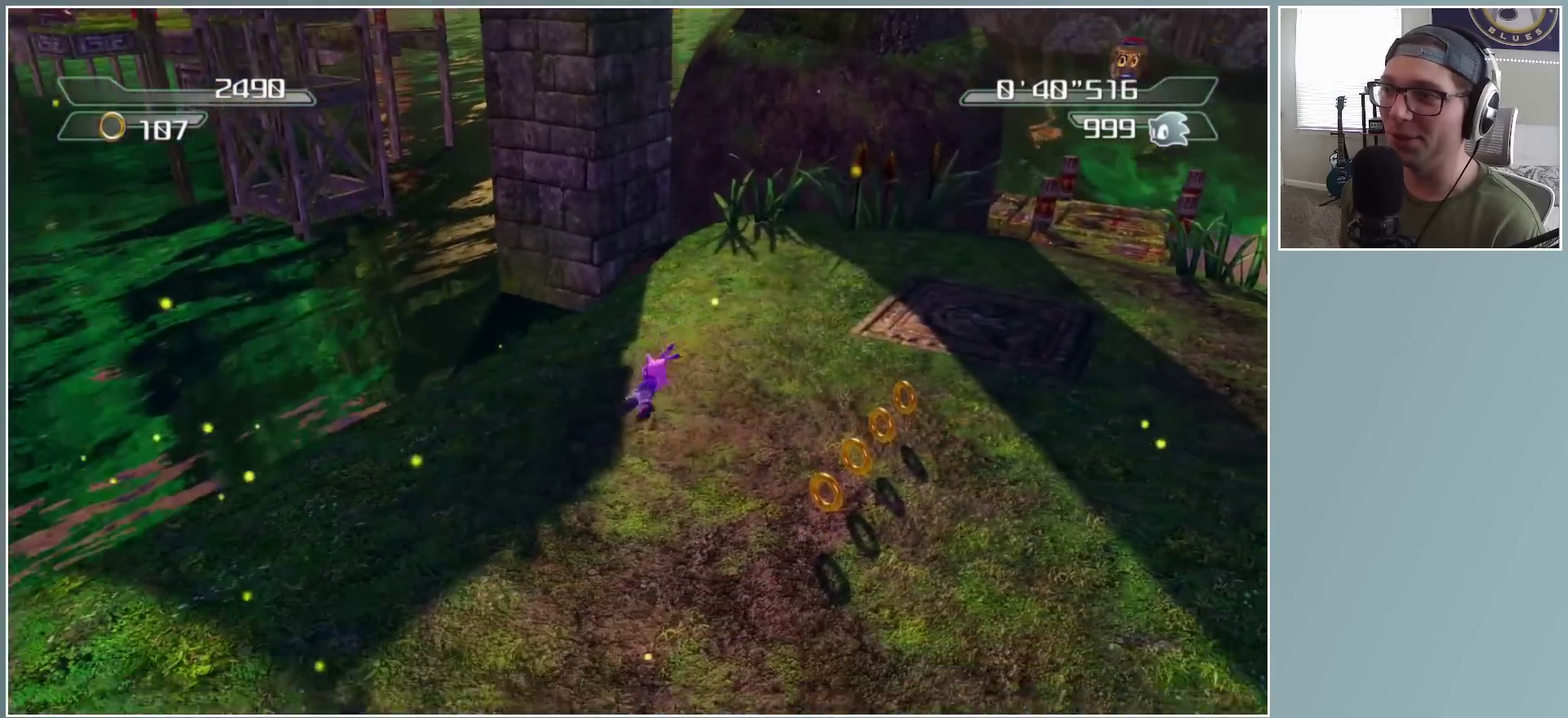
{"buttons": [], "left_stick": "down-left", "right_stick": "center", "button_events": []}
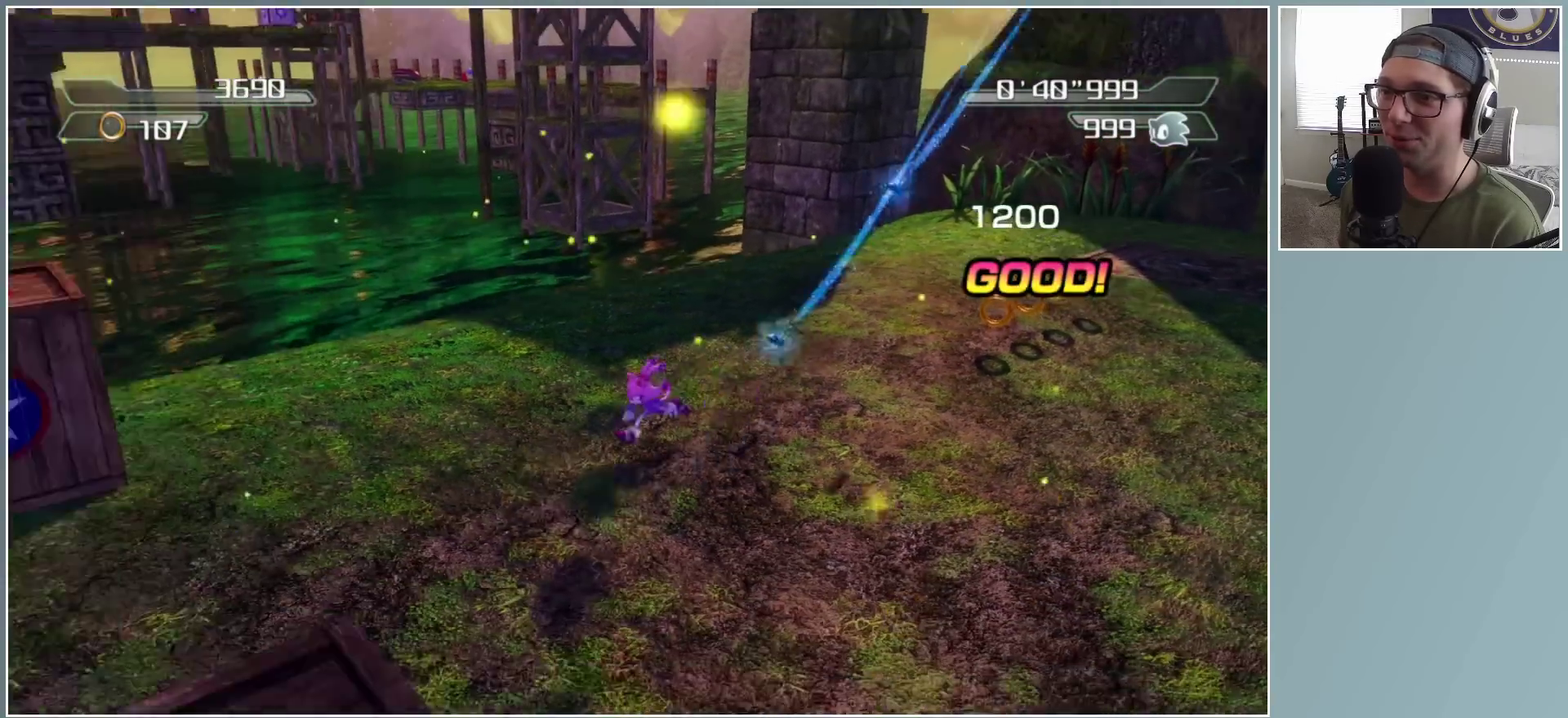
{"buttons": [], "left_stick": "center", "right_stick": "left", "button_events": [[50, "A", "down"], [333, "A", "up"]]}
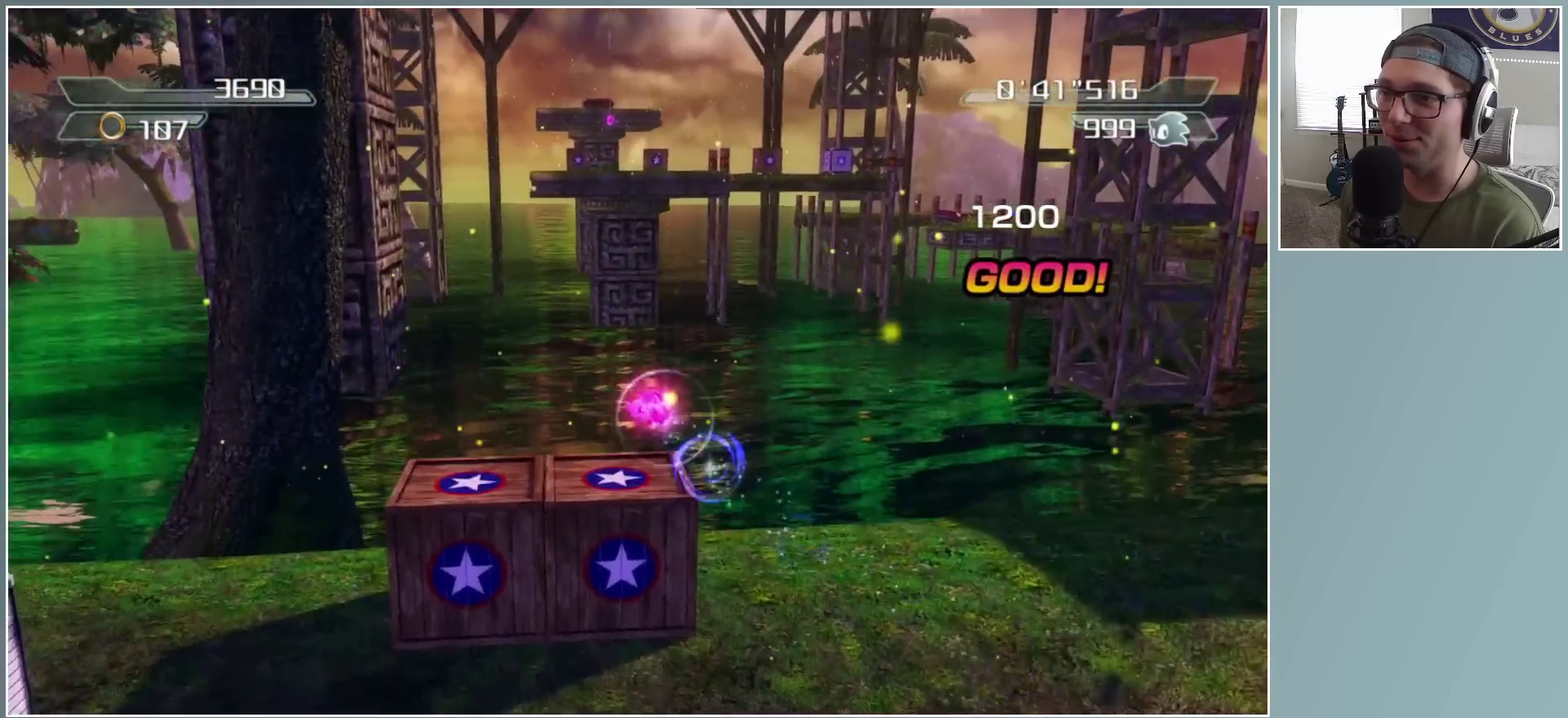
{"buttons": [], "left_stick": "up-right", "right_stick": "center", "button_events": []}
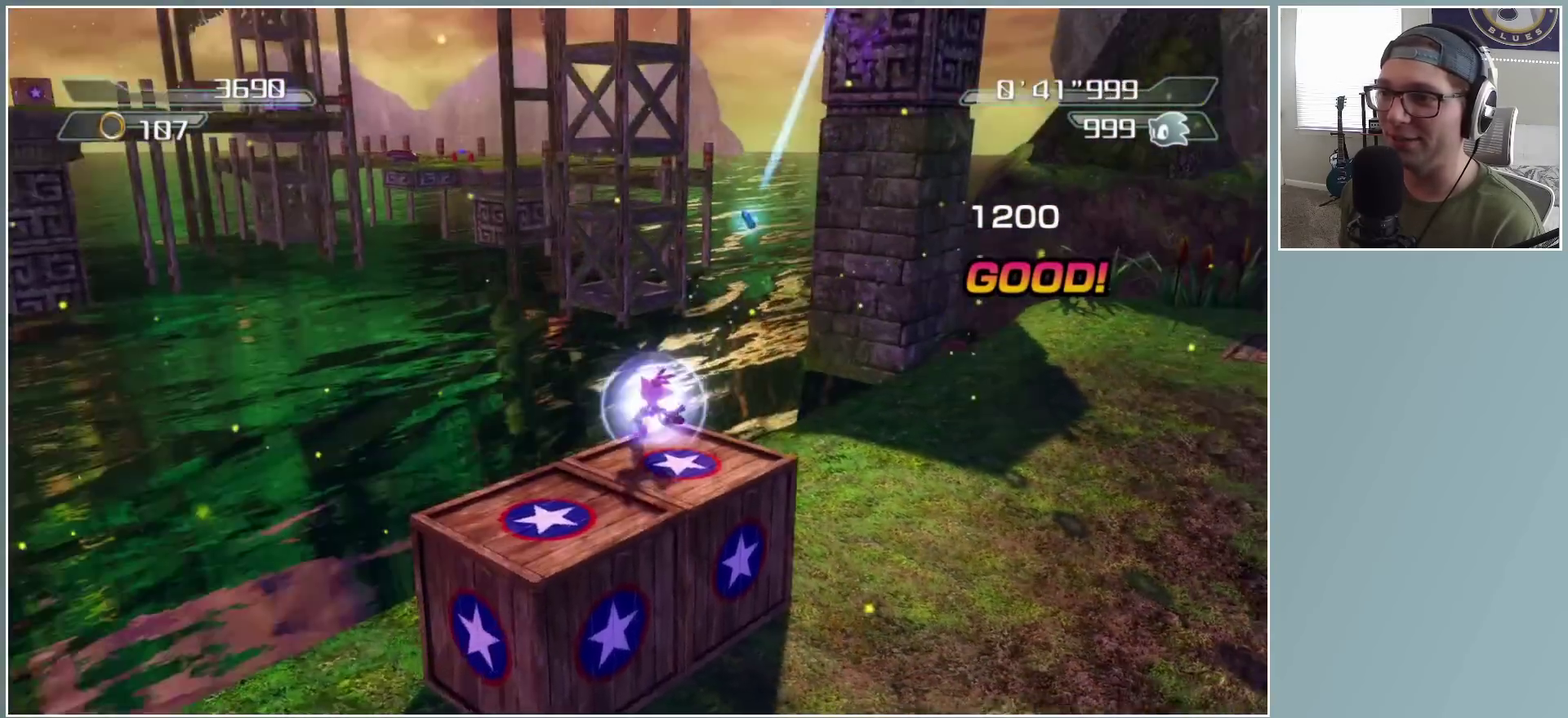
{"buttons": ["A"], "left_stick": "up", "right_stick": "center", "button_events": [[17, "A", "down"]]}
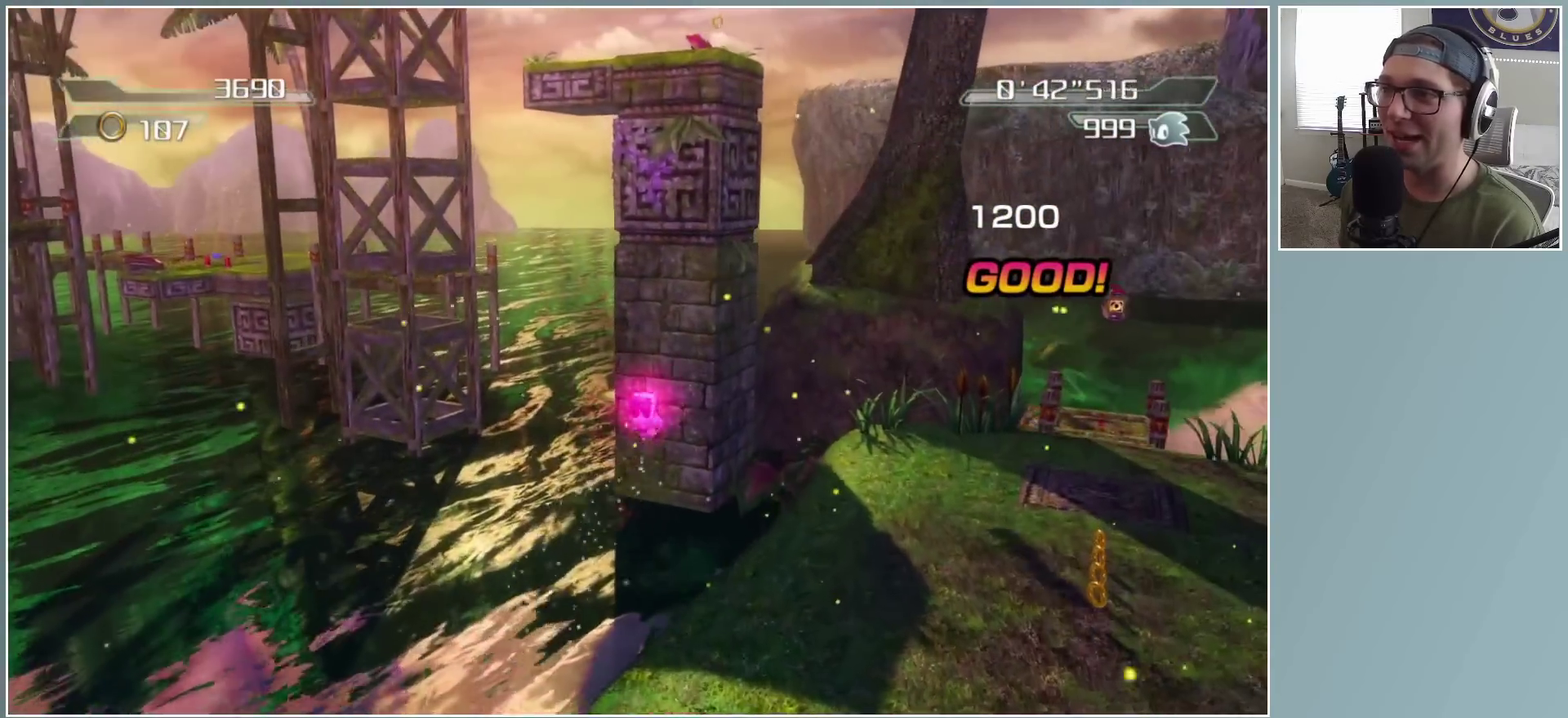
{"buttons": ["A"], "left_stick": "up-right", "right_stick": "center", "button_events": []}